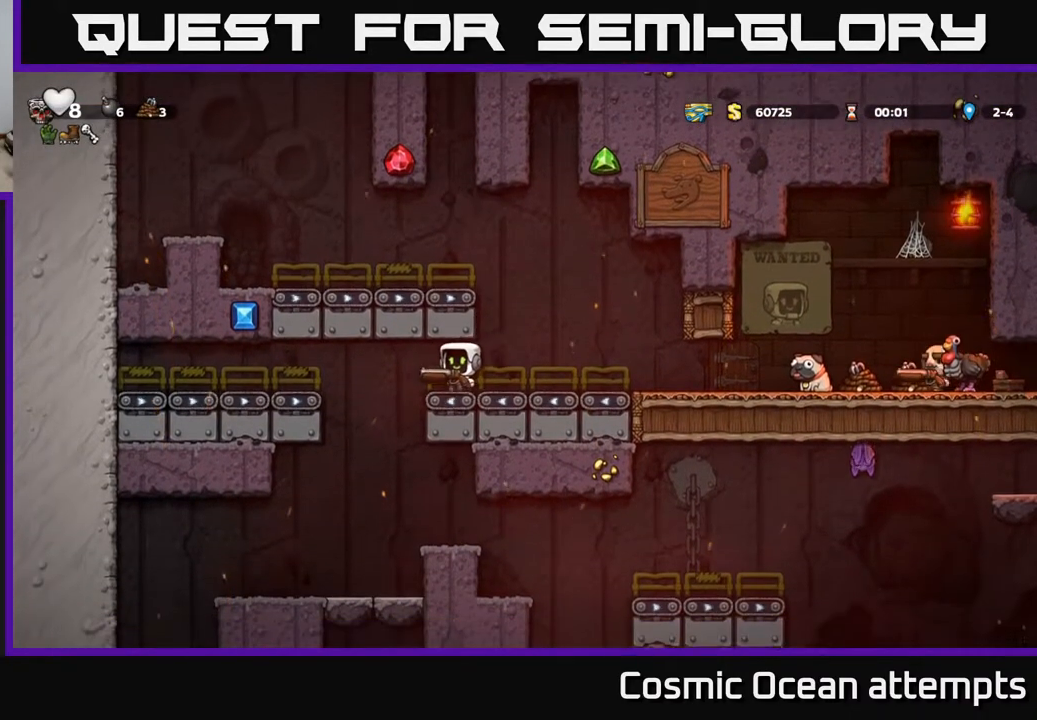
Gameplay with a controller (Xbox layout); each line is a JSON object with the inputs held at the frame after it. "events" lists button and stick changes between this image and that frame as [ms after this image, input, new state], when the widget could be followed in between. Not read: left_stick.
{"buttons": [], "right_stick": "center", "events": [[133, "DPAD_LEFT", "up"]]}
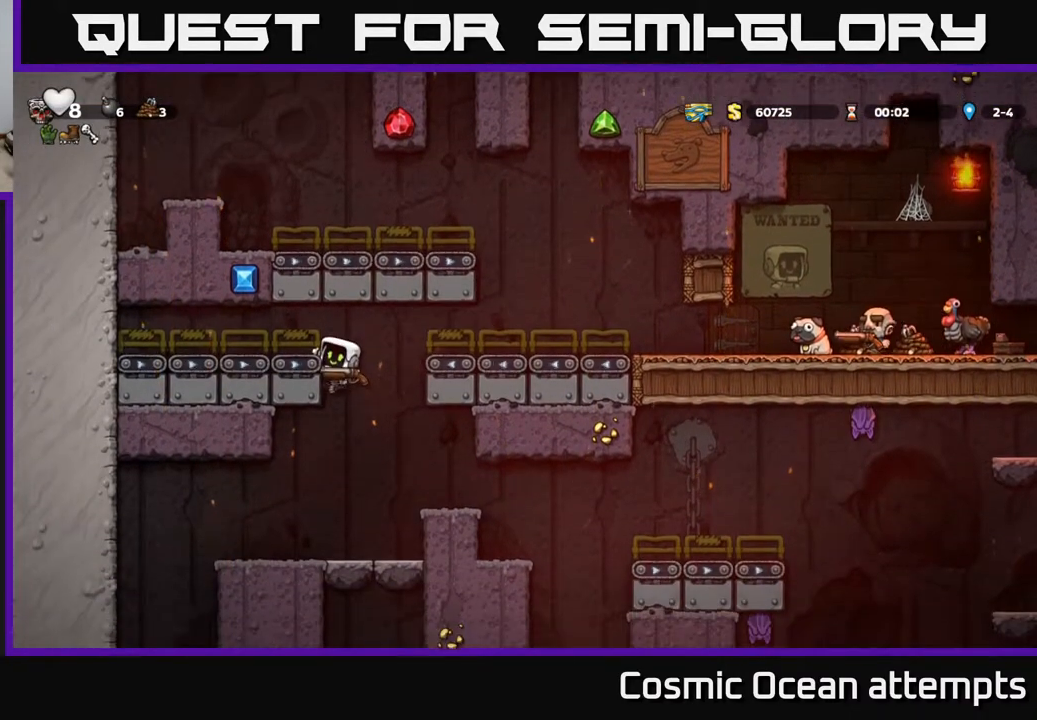
{"buttons": [], "right_stick": "center", "events": [[217, "DPAD_DOWN", "down"], [267, "A", "down"], [367, "A", "up"], [400, "DPAD_DOWN", "up"]]}
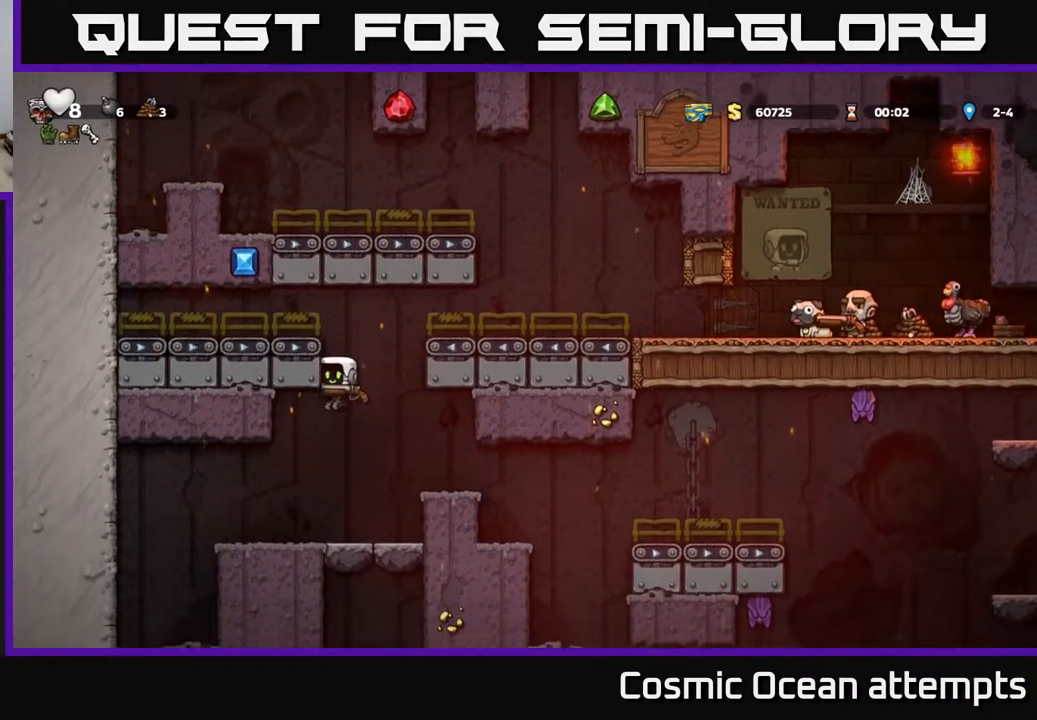
{"buttons": ["DPAD_RIGHT"], "right_stick": "center", "events": [[100, "DPAD_LEFT", "down"], [250, "DPAD_LEFT", "up"], [400, "DPAD_RIGHT", "down"]]}
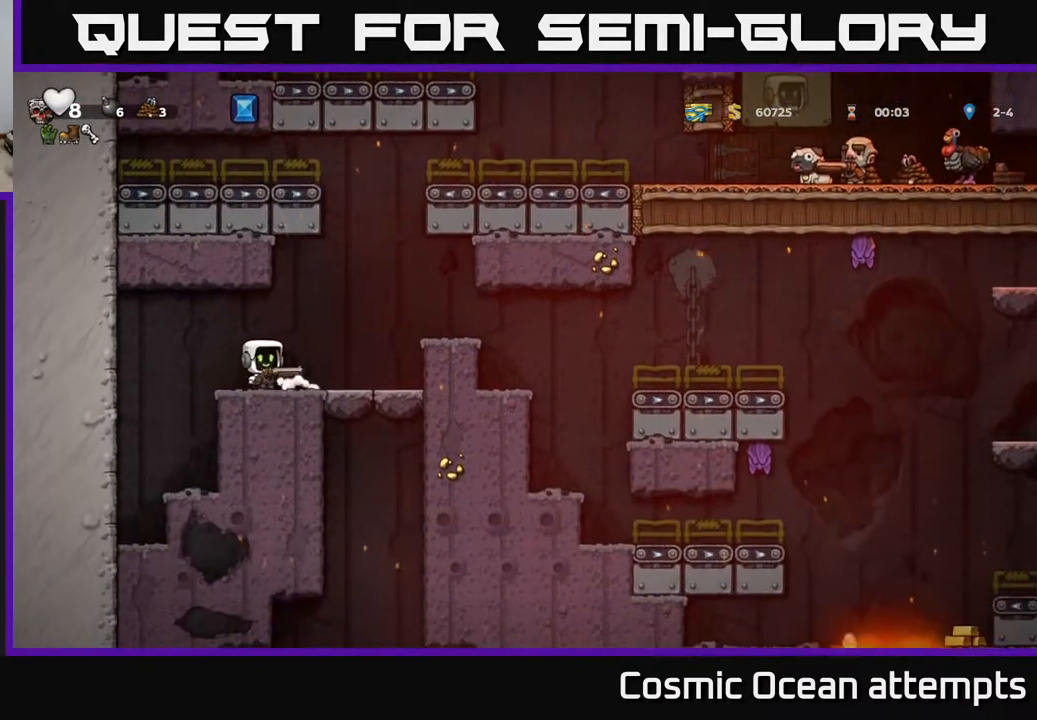
{"buttons": [], "right_stick": "center", "events": [[50, "DPAD_RIGHT", "up"], [183, "DPAD_RIGHT", "down"], [250, "A", "down"], [383, "A", "up"], [500, "DPAD_RIGHT", "up"]]}
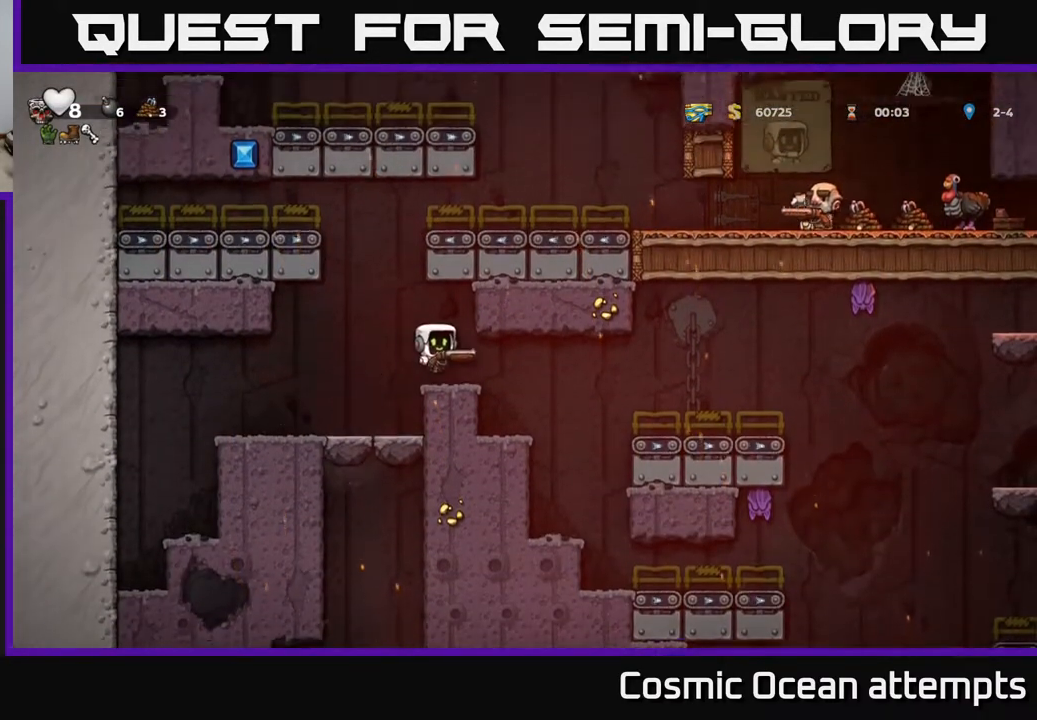
{"buttons": [], "right_stick": "center", "events": [[300, "DPAD_RIGHT", "down"], [383, "DPAD_RIGHT", "up"]]}
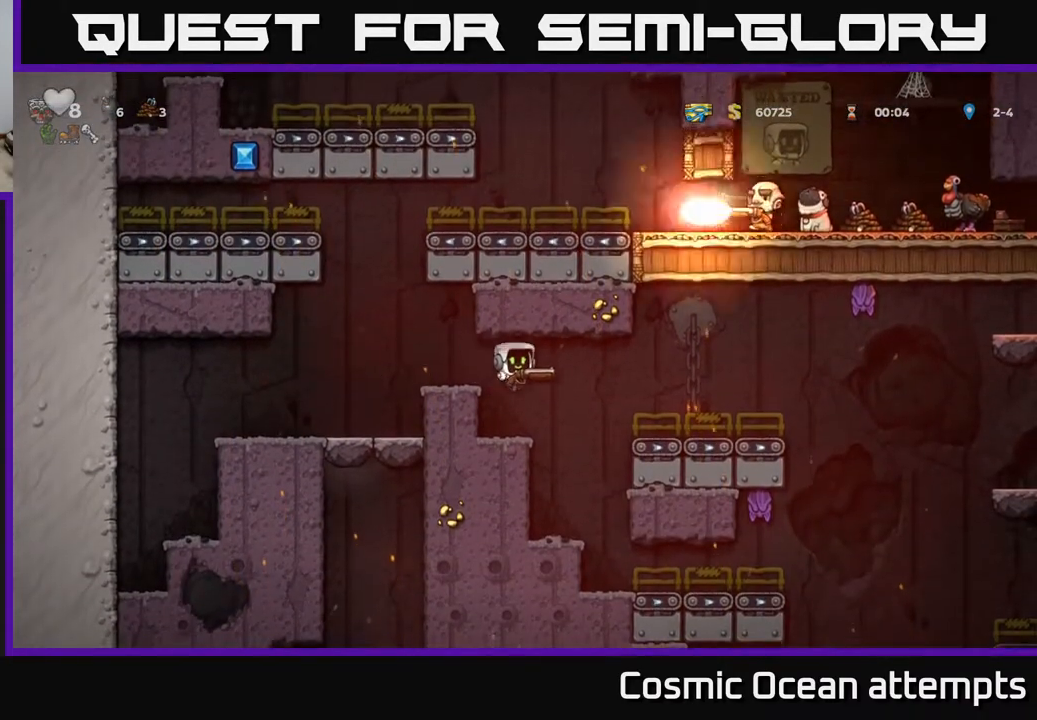
{"buttons": [], "right_stick": "center", "events": [[267, "DPAD_RIGHT", "down"], [383, "DPAD_RIGHT", "up"]]}
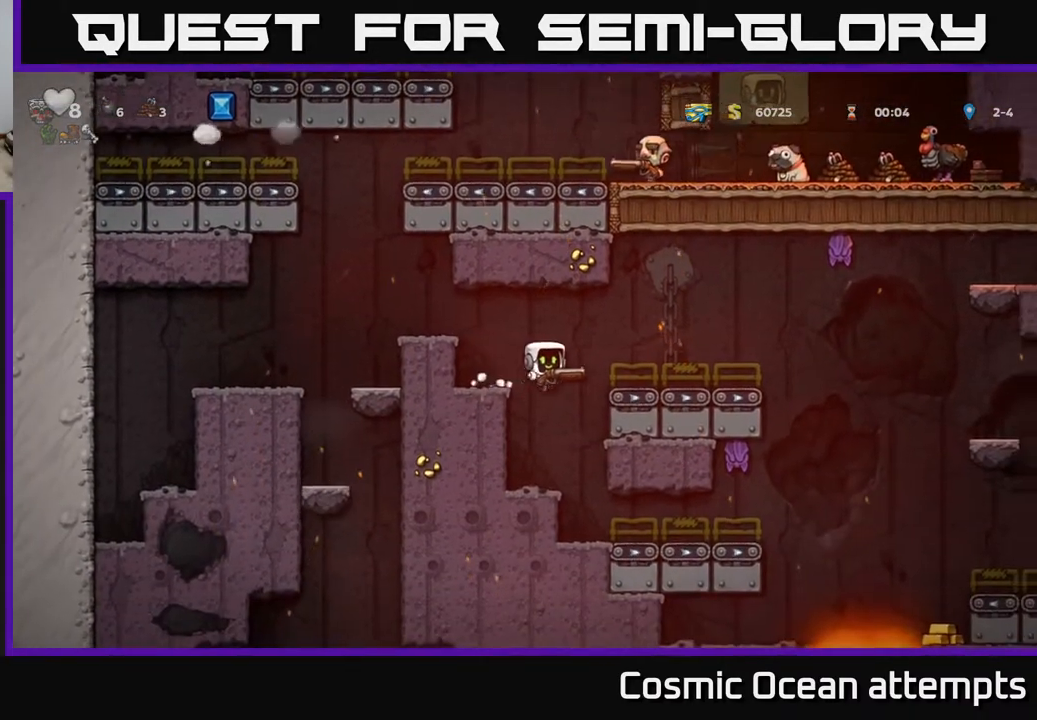
{"buttons": ["A", "DPAD_RIGHT"], "right_stick": "center", "events": [[450, "A", "down"], [483, "DPAD_RIGHT", "down"]]}
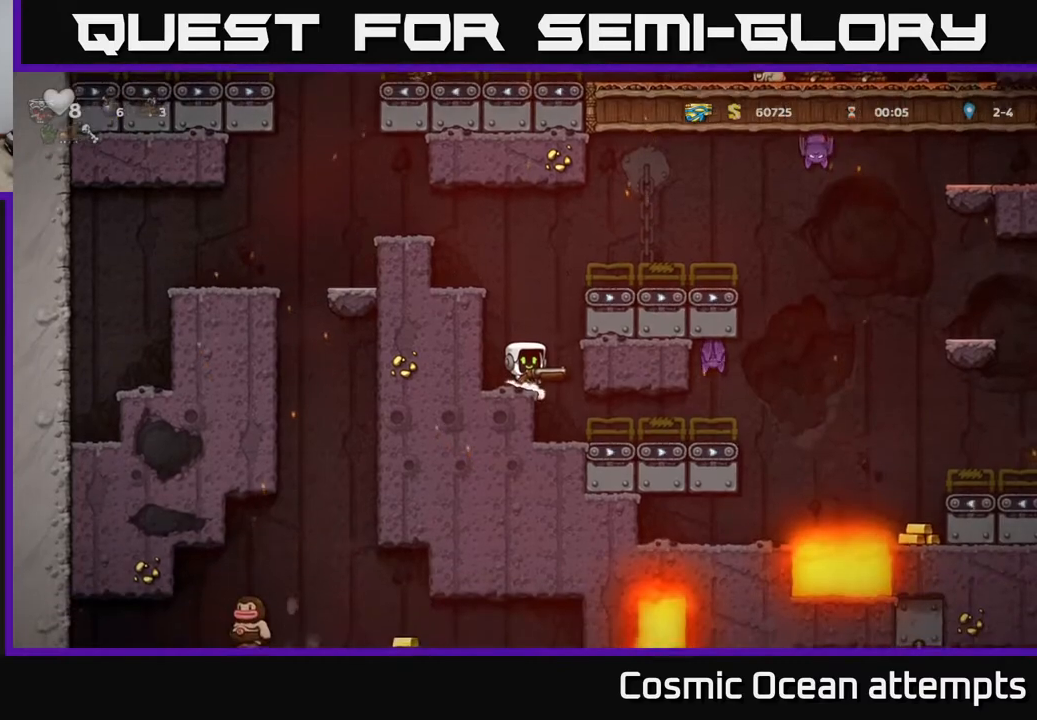
{"buttons": ["A"], "right_stick": "center", "events": [[133, "A", "up"], [283, "A", "down"], [500, "DPAD_RIGHT", "up"]]}
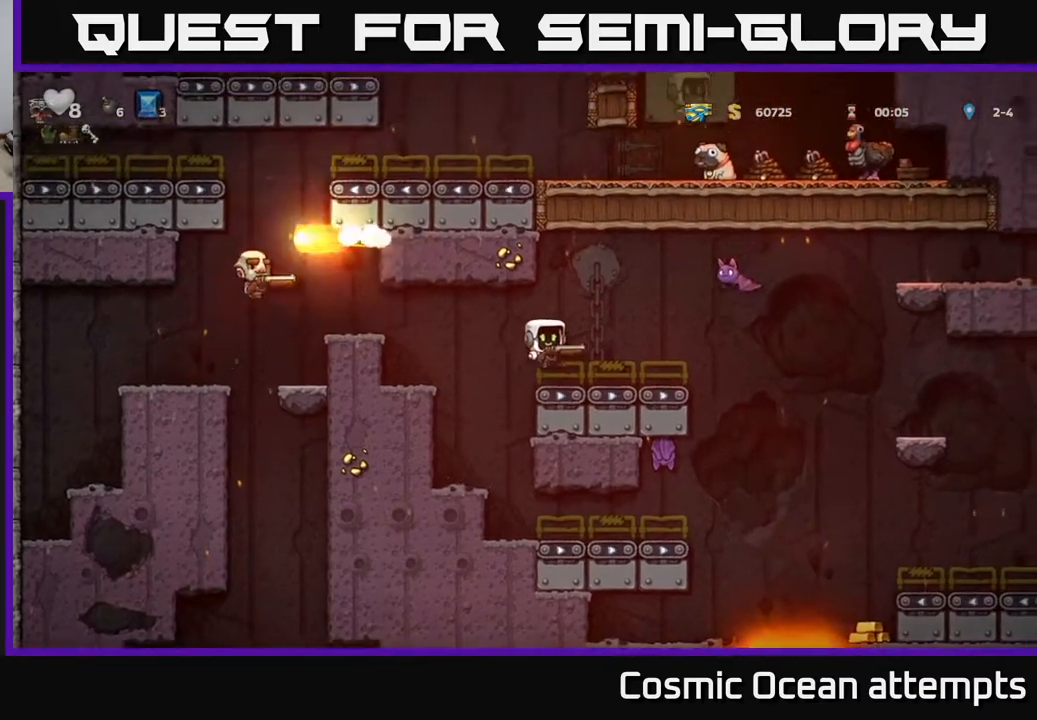
{"buttons": ["DPAD_LEFT"], "right_stick": "center", "events": [[17, "DPAD_LEFT", "down"], [67, "X", "down"], [100, "A", "up"], [117, "DPAD_LEFT", "up"], [150, "X", "up"], [367, "DPAD_LEFT", "down"]]}
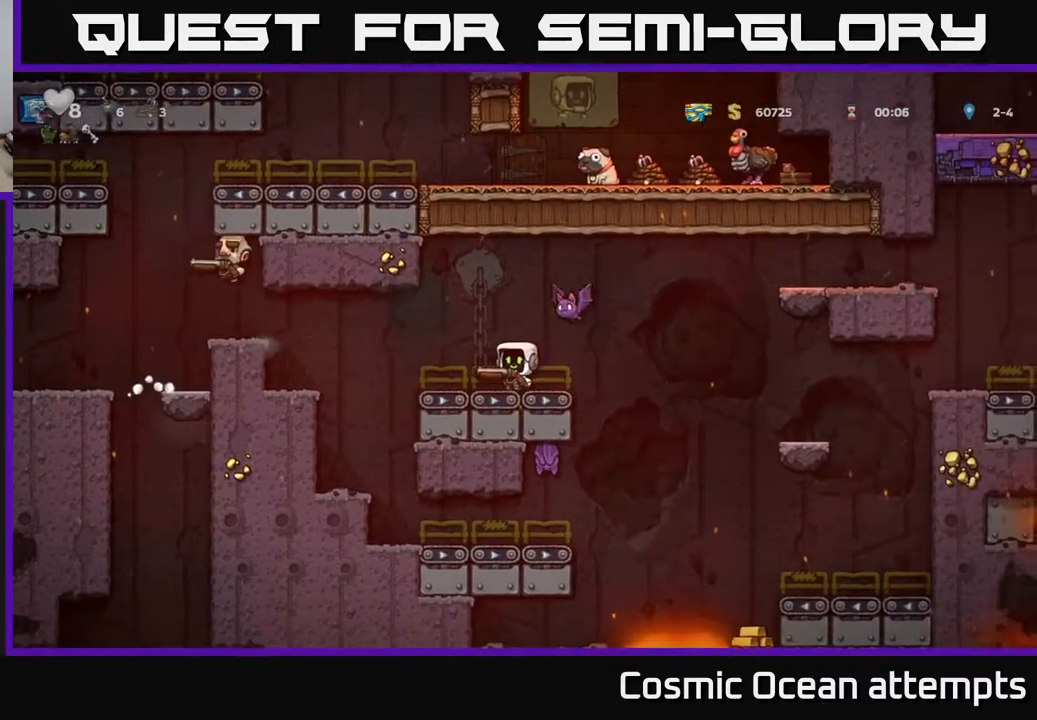
{"buttons": [], "right_stick": "center", "events": [[100, "DPAD_LEFT", "up"], [117, "A", "down"], [217, "DPAD_RIGHT", "down"], [317, "DPAD_RIGHT", "up"], [500, "A", "up"]]}
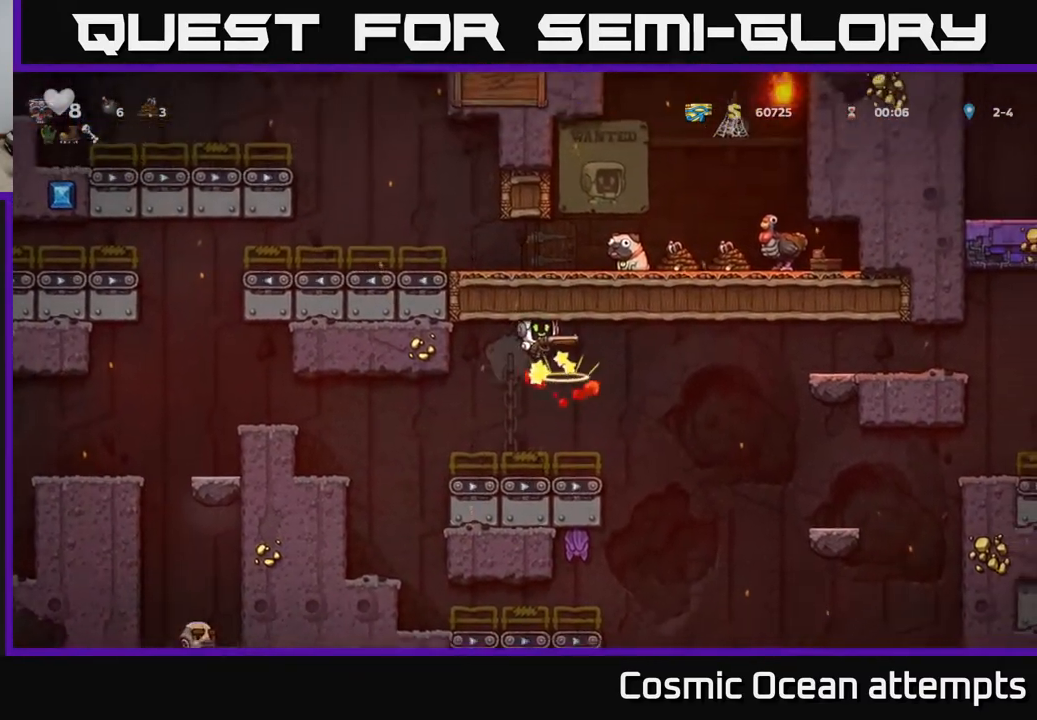
{"buttons": [], "right_stick": "center", "events": [[83, "A", "down"], [250, "A", "up"]]}
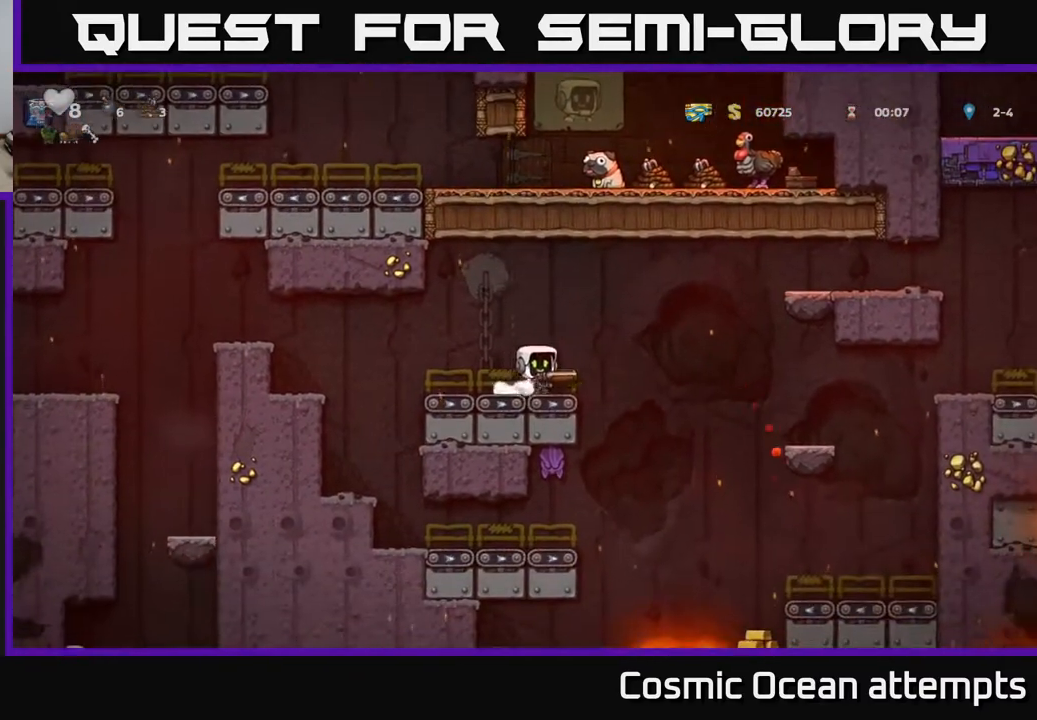
{"buttons": [], "right_stick": "center", "events": [[33, "DPAD_LEFT", "down"], [83, "A", "down"], [183, "A", "up"], [467, "DPAD_LEFT", "up"]]}
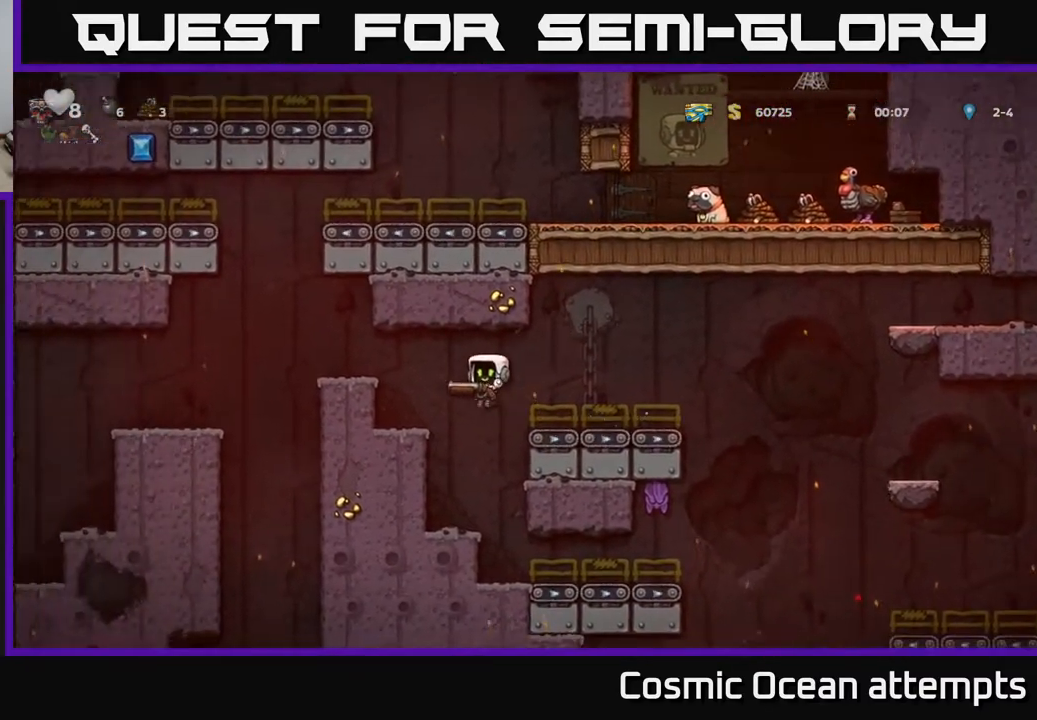
{"buttons": [], "right_stick": "center", "events": [[417, "DPAD_RIGHT", "down"], [483, "DPAD_RIGHT", "up"]]}
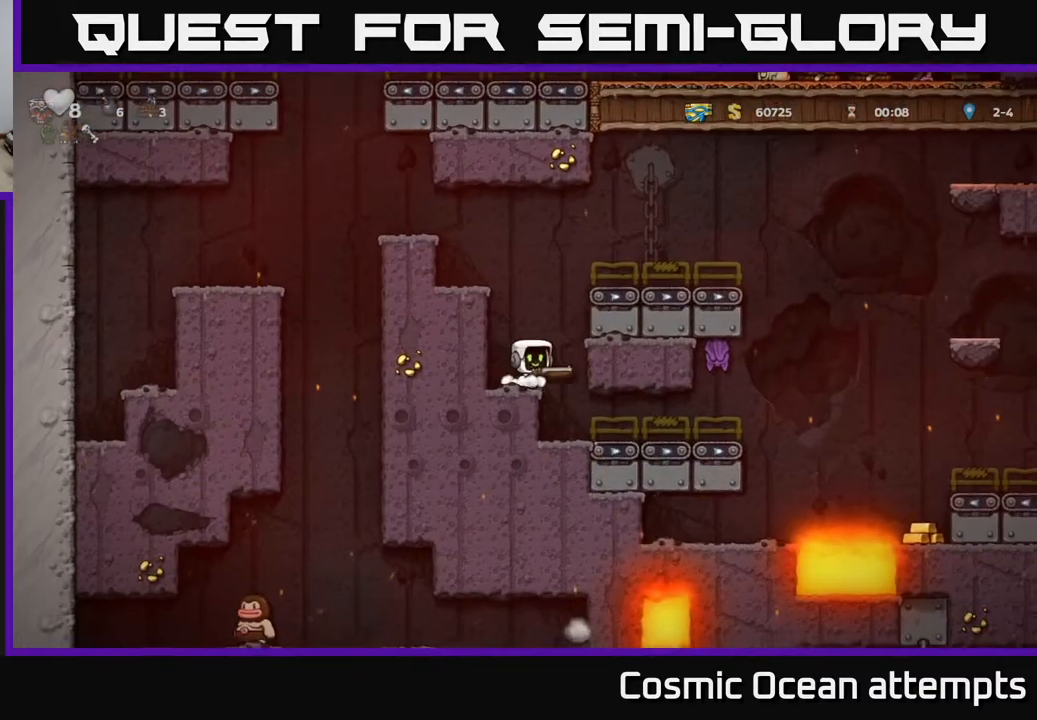
{"buttons": [], "right_stick": "center", "events": []}
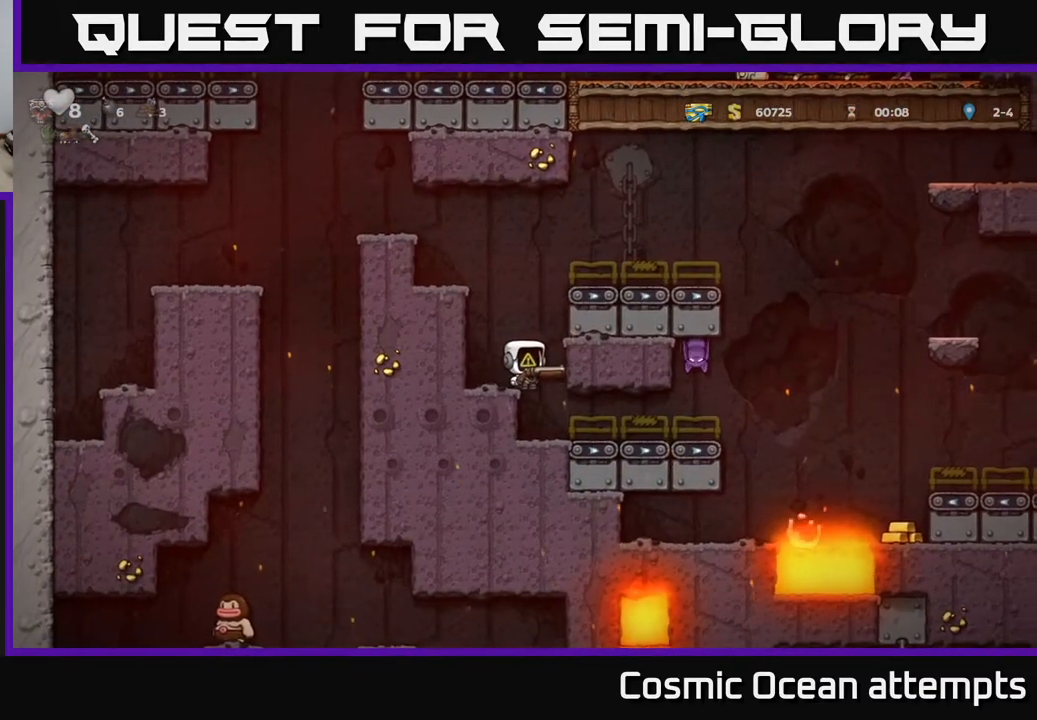
{"buttons": ["DPAD_DOWN"], "right_stick": "center", "events": [[33, "DPAD_RIGHT", "down"], [83, "DPAD_RIGHT", "up"], [450, "DPAD_DOWN", "down"]]}
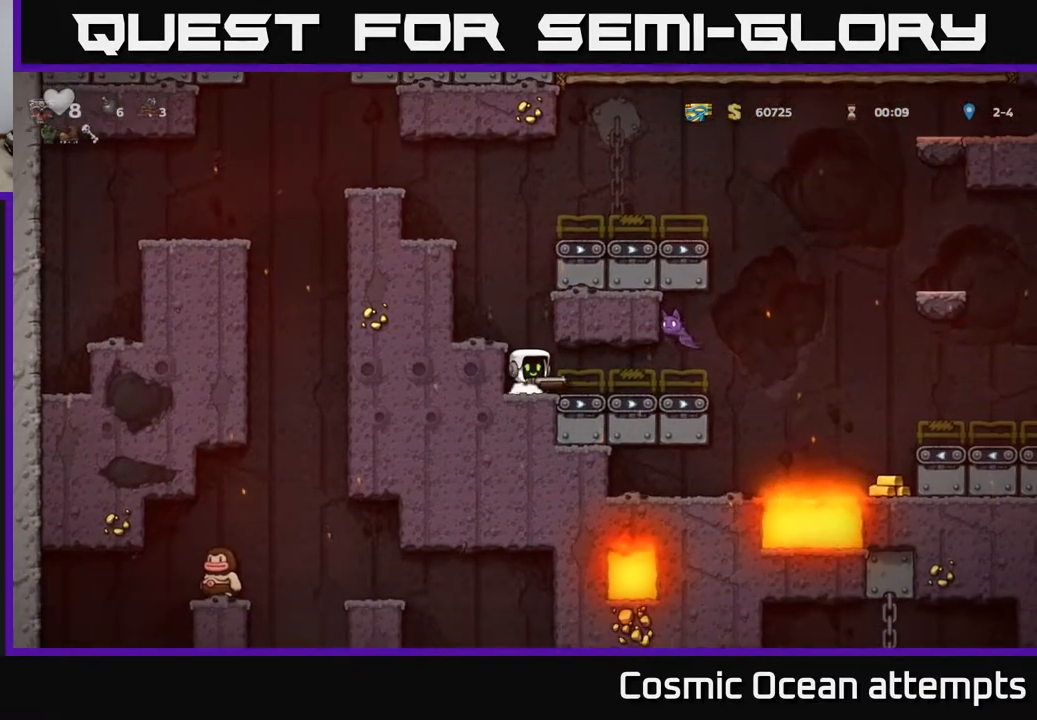
{"buttons": [], "right_stick": "center", "events": [[383, "DPAD_DOWN", "up"]]}
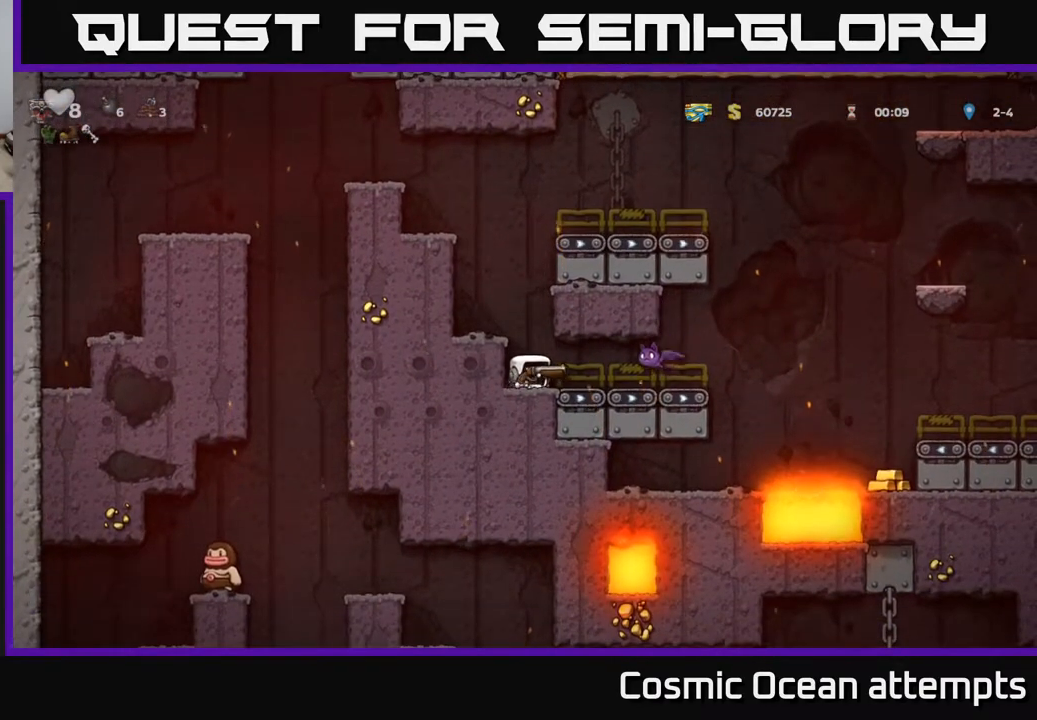
{"buttons": ["DPAD_RIGHT"], "right_stick": "center", "events": [[33, "X", "down"], [150, "X", "up"], [367, "DPAD_RIGHT", "down"]]}
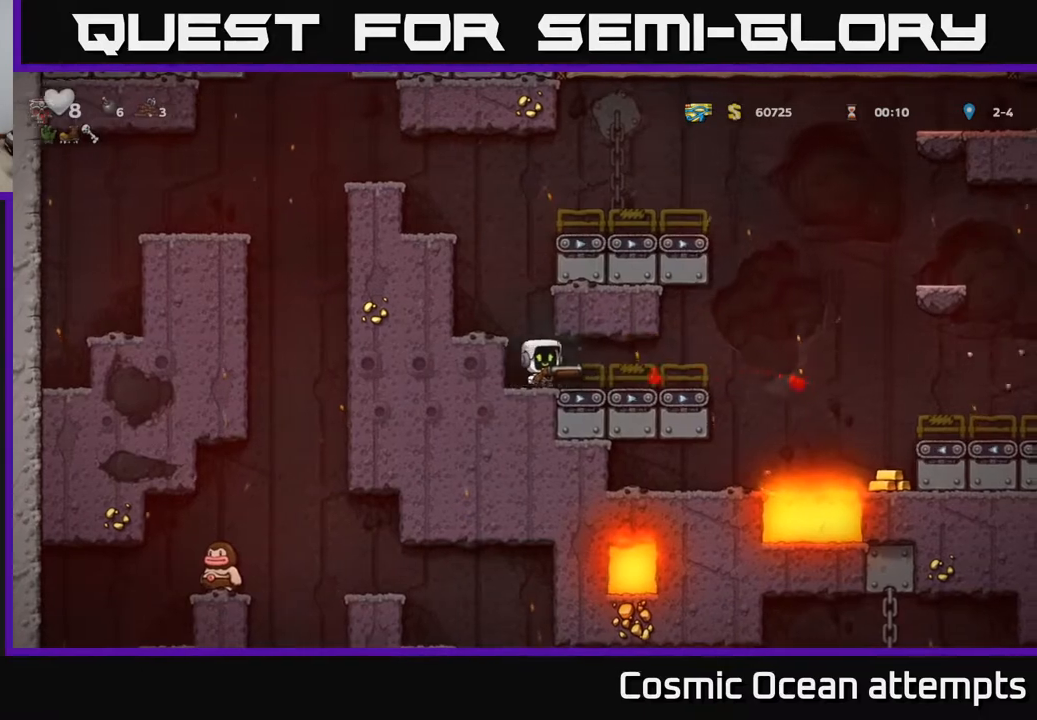
{"buttons": ["DPAD_LEFT"], "right_stick": "center", "events": [[133, "DPAD_RIGHT", "up"], [200, "DPAD_LEFT", "down"]]}
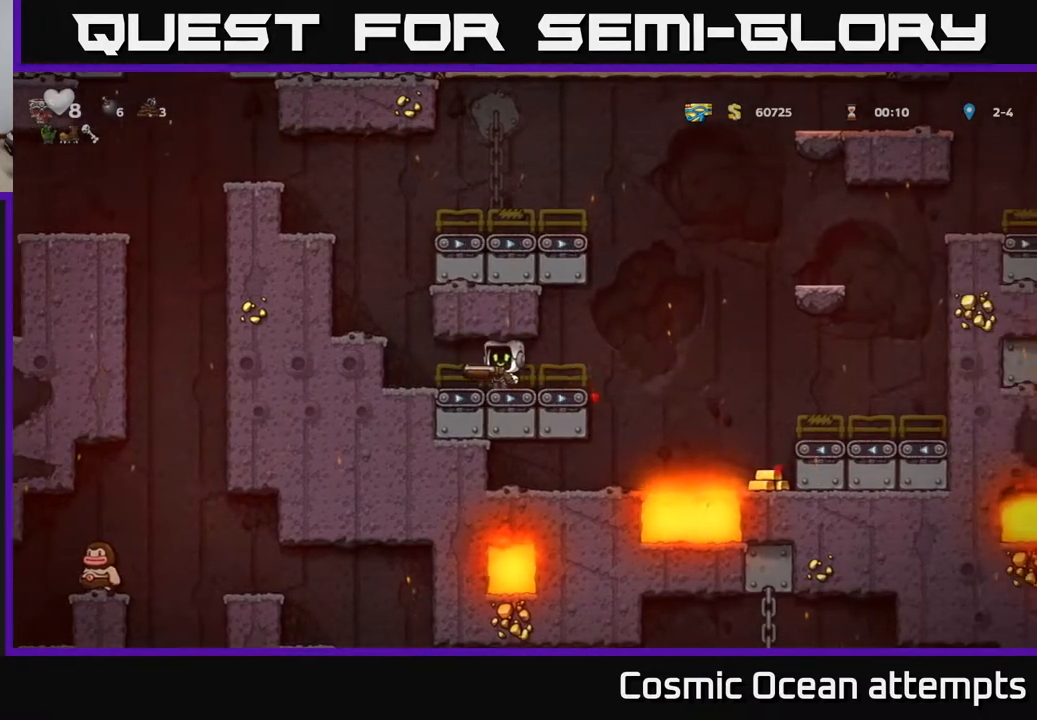
{"buttons": ["DPAD_LEFT"], "right_stick": "center", "events": [[150, "DPAD_LEFT", "up"], [367, "DPAD_LEFT", "down"]]}
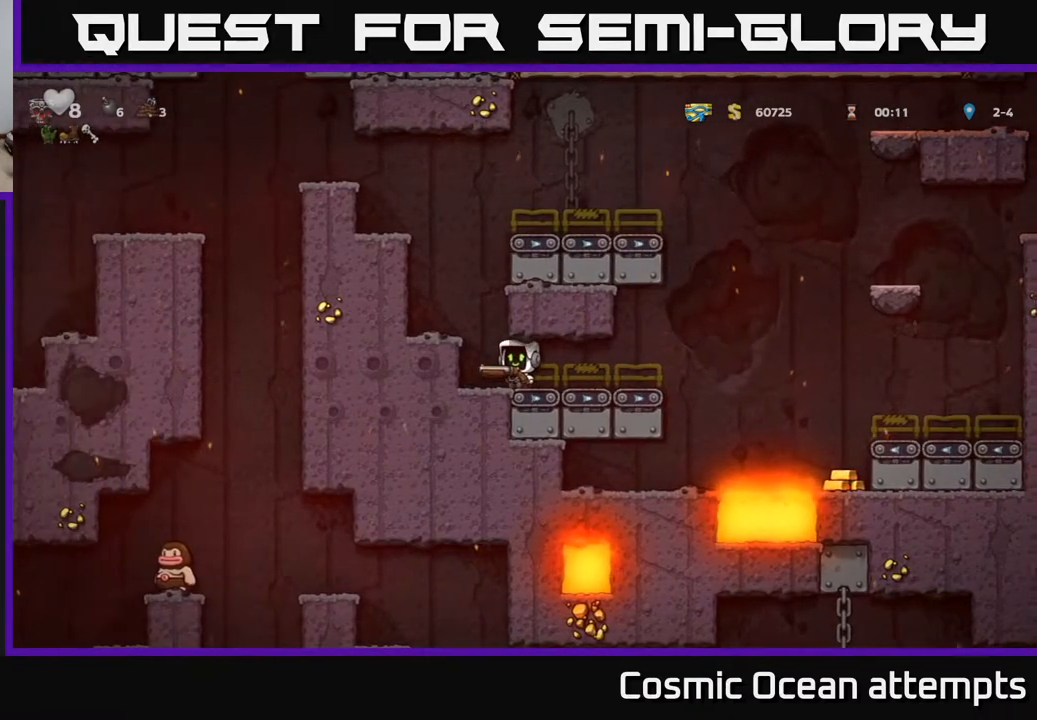
{"buttons": ["DPAD_DOWN"], "right_stick": "center", "events": [[217, "DPAD_DOWN", "down"], [233, "DPAD_LEFT", "up"]]}
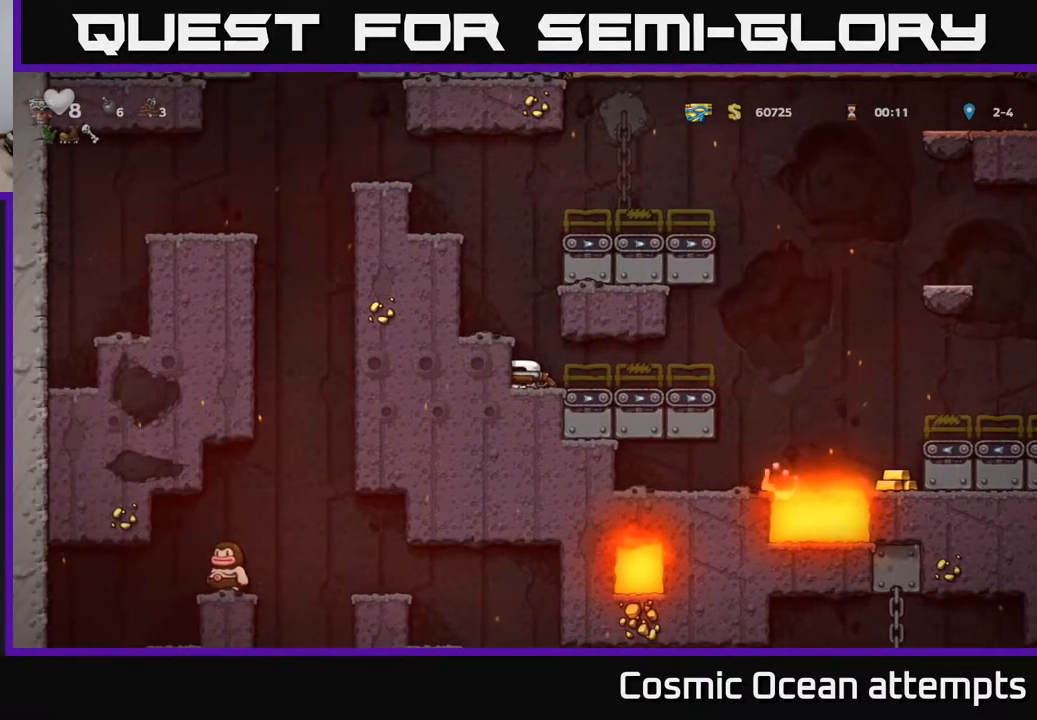
{"buttons": ["DPAD_DOWN"], "right_stick": "center", "events": []}
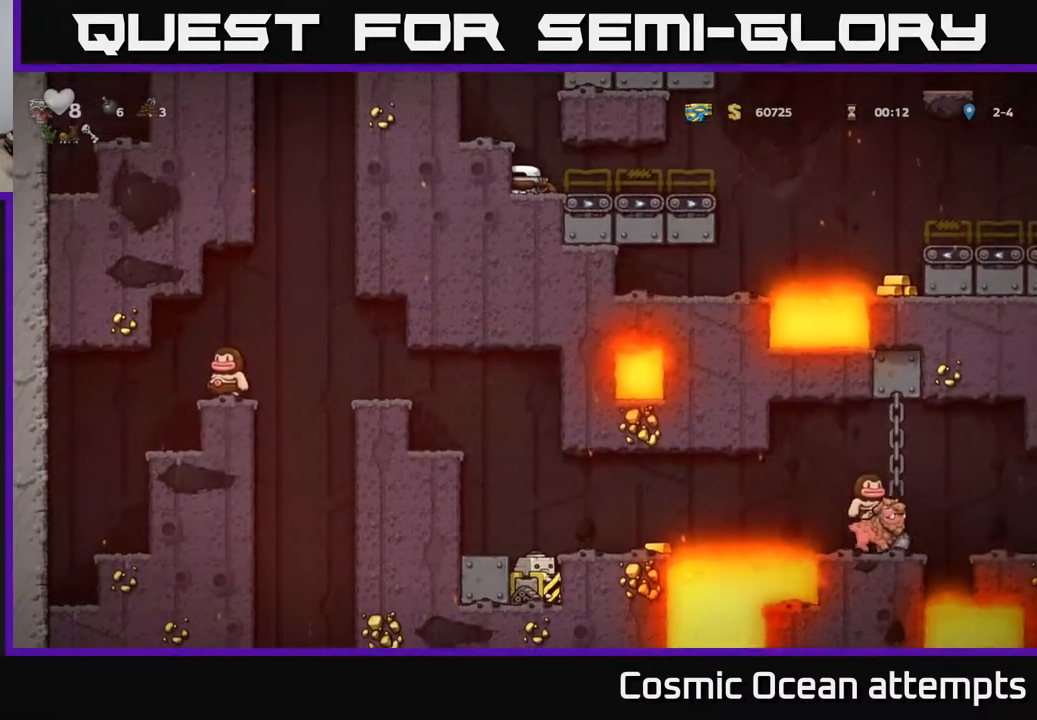
{"buttons": ["DPAD_DOWN"], "right_stick": "center", "events": []}
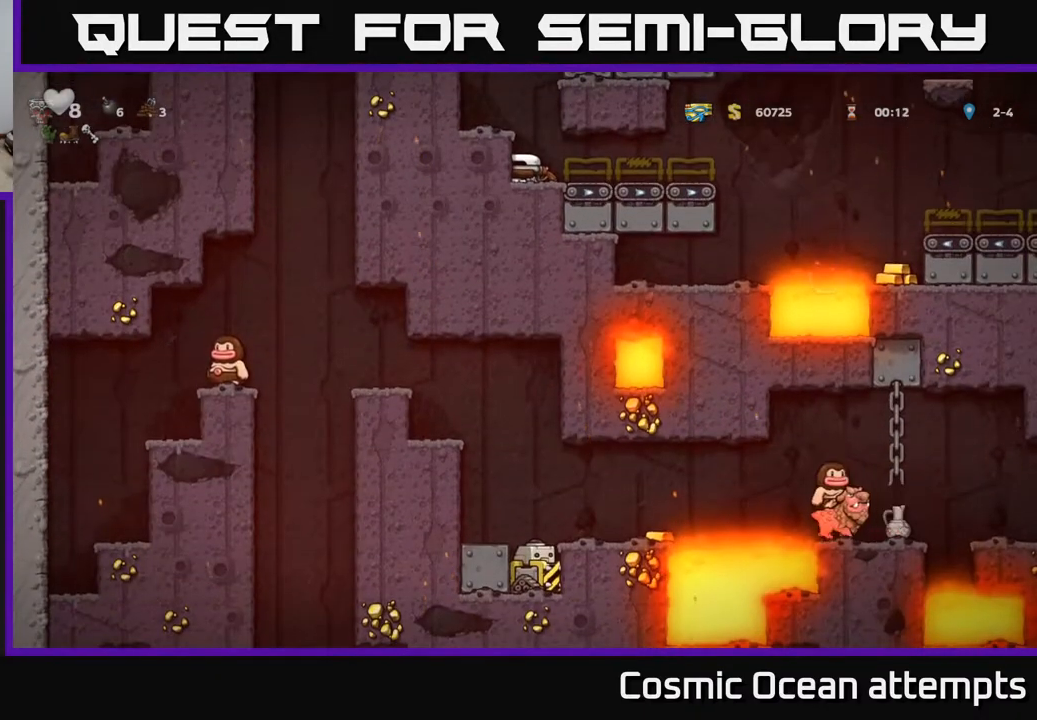
{"buttons": ["DPAD_LEFT"], "right_stick": "center", "events": [[200, "DPAD_DOWN", "up"], [217, "A", "down"], [400, "A", "up"], [433, "DPAD_LEFT", "down"]]}
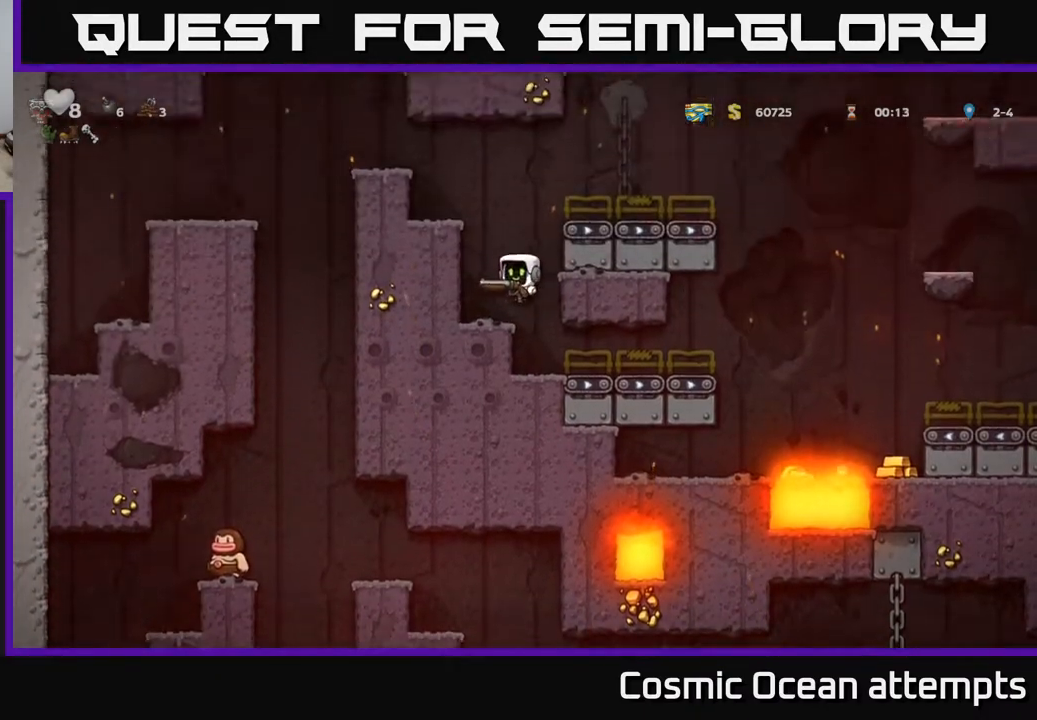
{"buttons": ["DPAD_LEFT"], "right_stick": "center", "events": [[50, "DPAD_LEFT", "up"], [283, "A", "down"], [300, "DPAD_LEFT", "down"], [450, "A", "up"]]}
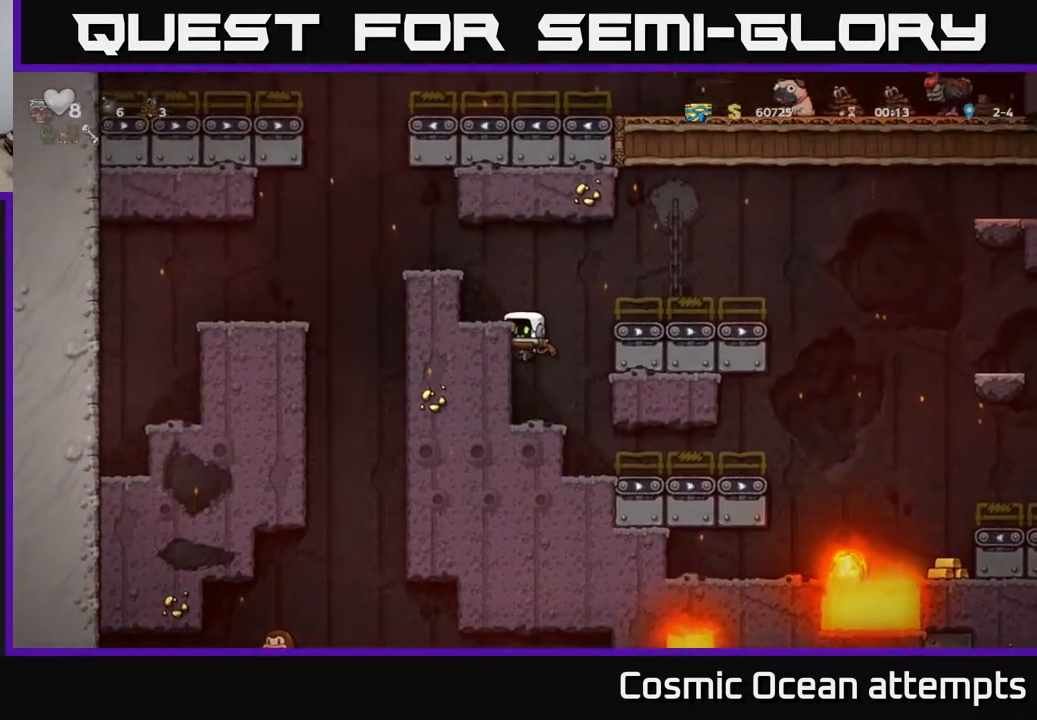
{"buttons": [], "right_stick": "center", "events": [[100, "A", "down"], [100, "DPAD_LEFT", "up"], [133, "DPAD_RIGHT", "down"], [283, "A", "up"], [367, "DPAD_RIGHT", "up"]]}
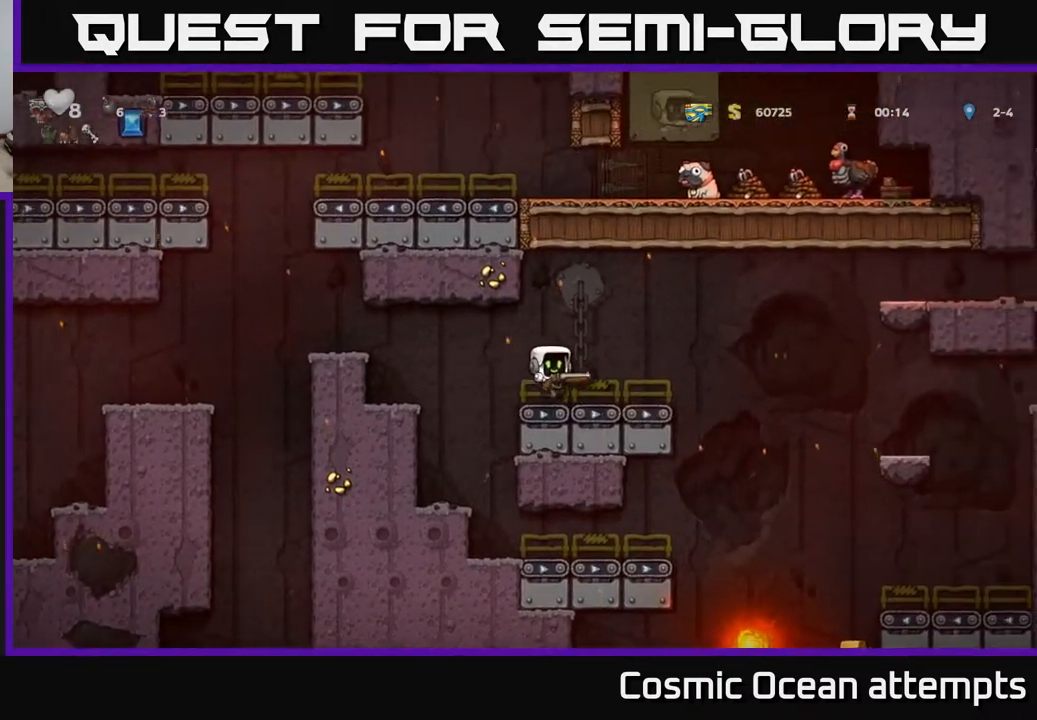
{"buttons": ["DPAD_RIGHT"], "right_stick": "center", "events": [[17, "DPAD_RIGHT", "down"], [183, "A", "down"], [433, "A", "up"]]}
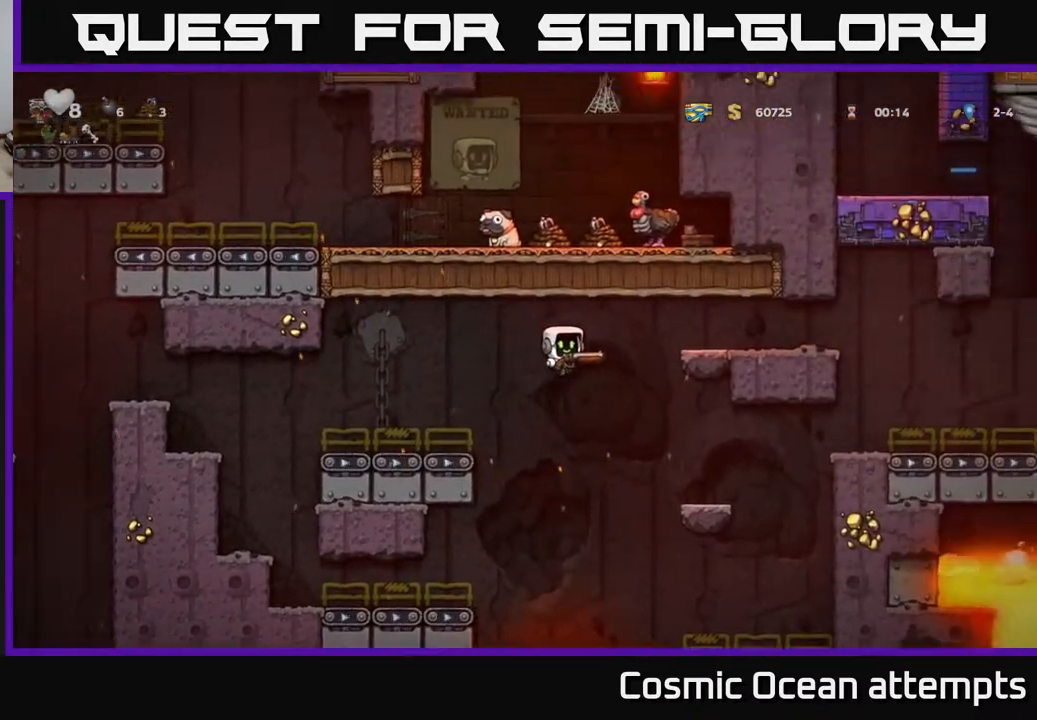
{"buttons": ["A", "DPAD_RIGHT"], "right_stick": "center", "events": [[450, "A", "down"]]}
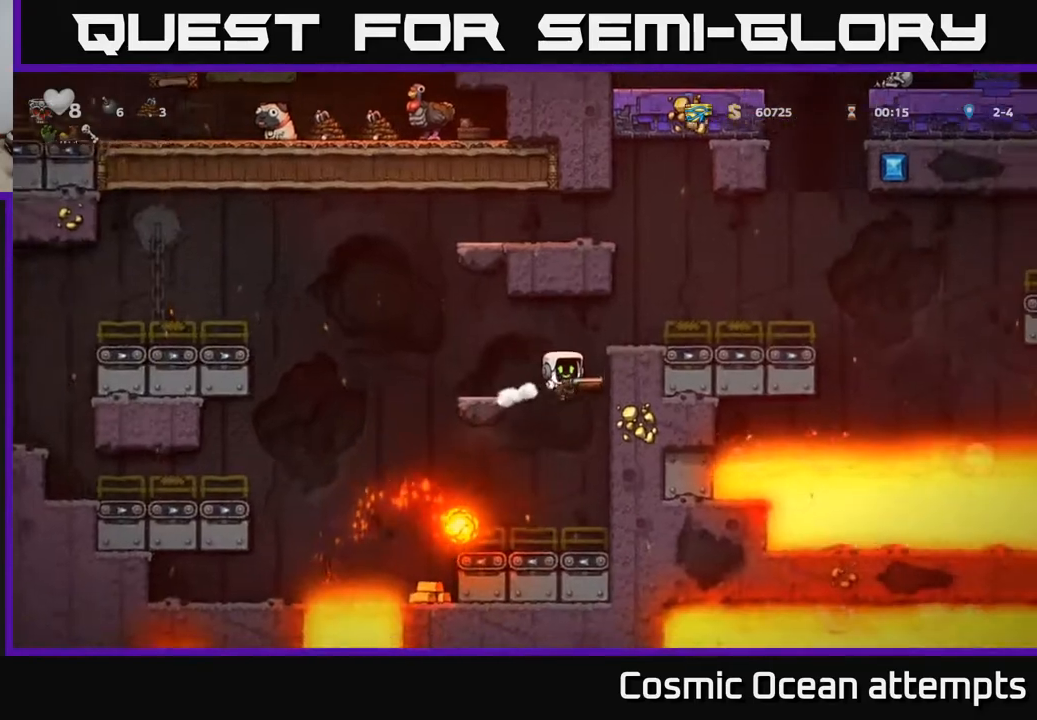
{"buttons": ["A", "DPAD_RIGHT"], "right_stick": "center", "events": [[117, "A", "up"], [367, "A", "down"]]}
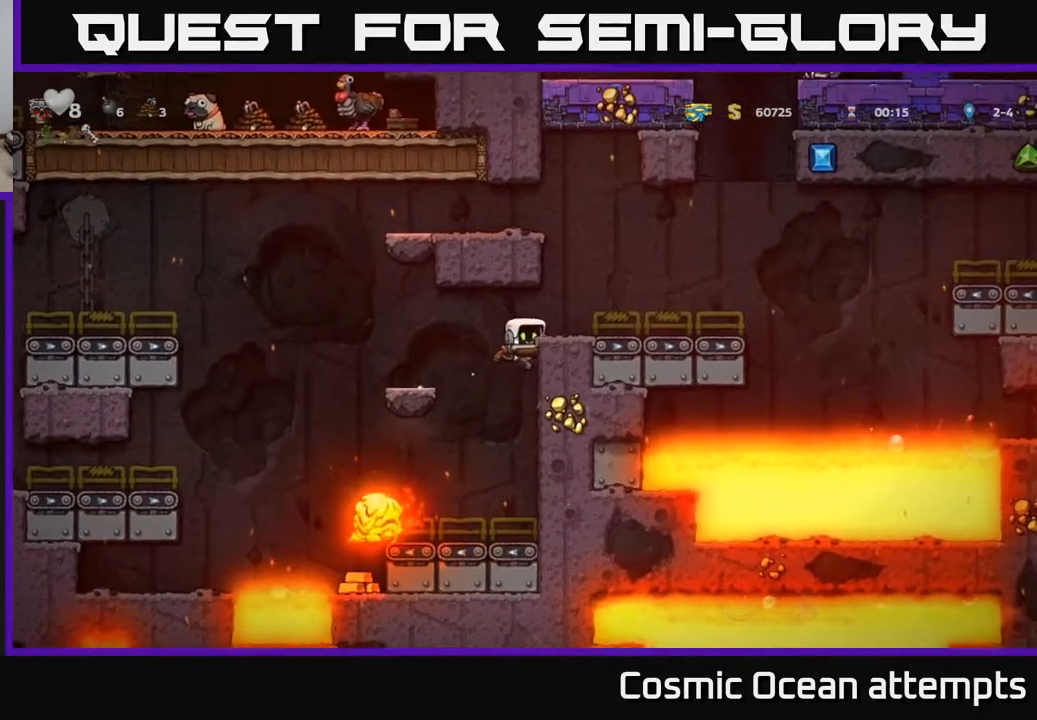
{"buttons": ["DPAD_RIGHT"], "right_stick": "center", "events": [[33, "A", "up"], [250, "A", "down"], [450, "A", "up"]]}
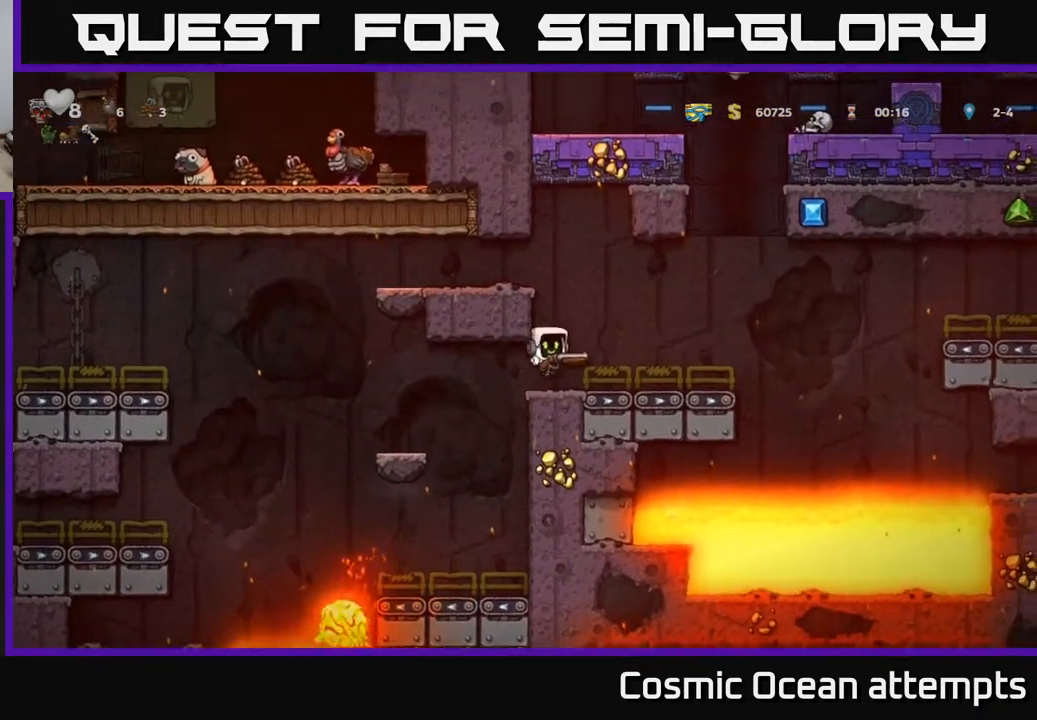
{"buttons": [], "right_stick": "center", "events": [[50, "DPAD_RIGHT", "up"], [200, "A", "down"], [450, "A", "up"]]}